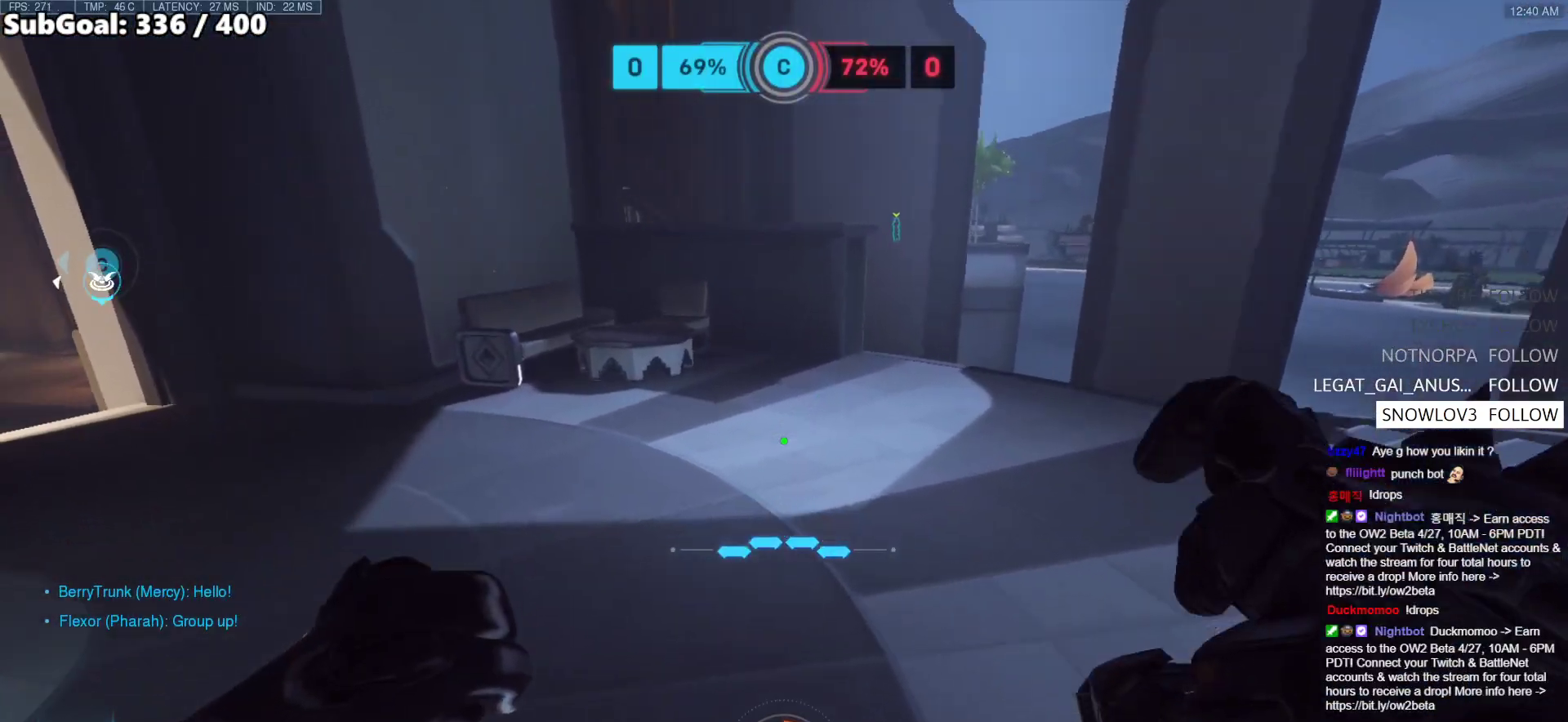
Gameplay with keyboard and mouse; each line is a JSON object with the keys and mouse buttons held at the frame after it. "events" lists presses ("down") and releases ("up") of "a", "ctrl", "d", "e", "f", "melee", "q", "r", "s", "shift", "space", "w", "mouse_left" and "mouse_right" between this image and that frame as [ms after this image, input, new state], when the widget could be followed in between. "mouse_left", "mouse_right" = the "left", "right" buttons of the "mouse" list. No other keys are recorded. Mouse movement is not recorded. Key names are as the overlay labels them; some are game actions (e.g. jump) rather than physical keys.
{"keys": ["space", "w"], "mouse": [], "events": [[100, "d", "down"], [200, "d", "up"], [383, "space", "down"]]}
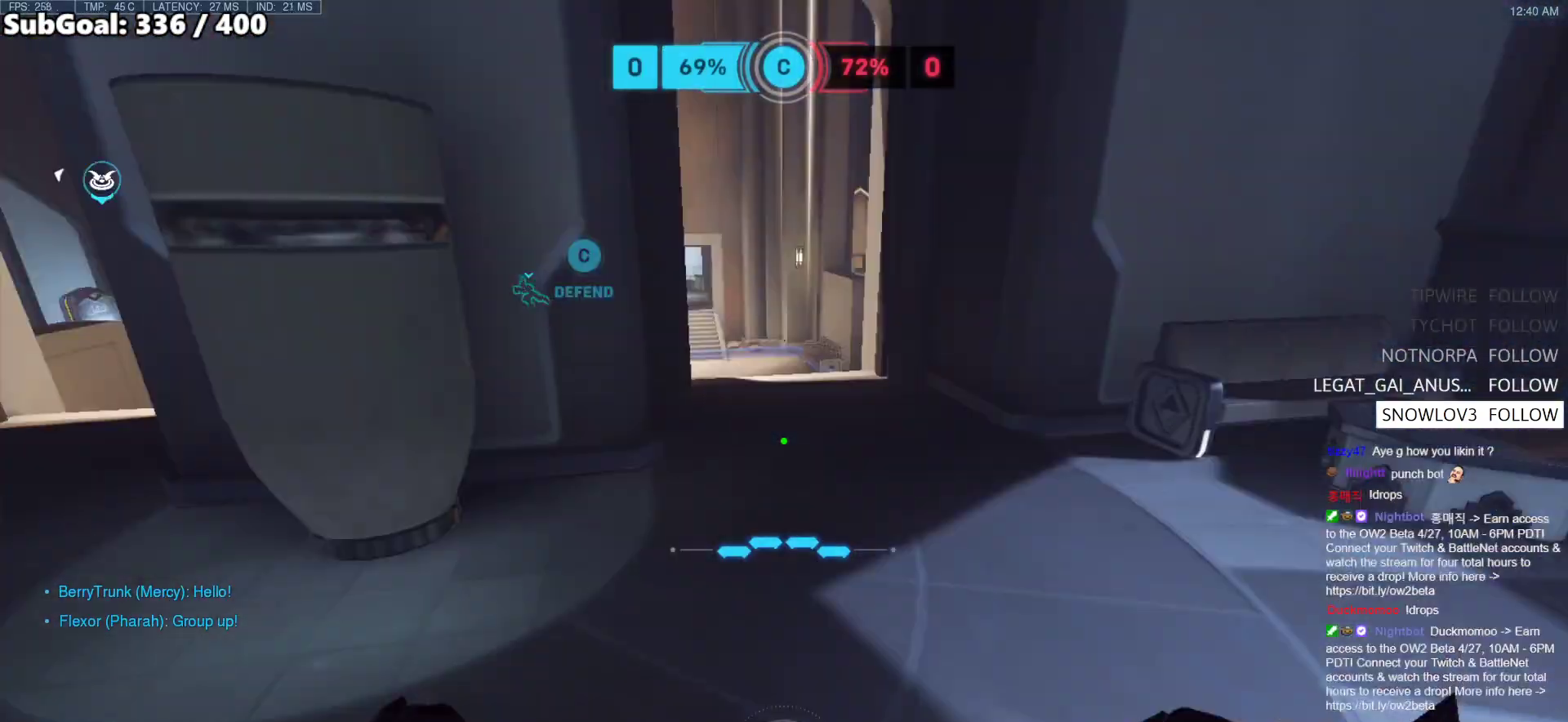
{"keys": ["w"], "mouse": [], "events": [[33, "space", "up"], [217, "d", "down"], [500, "d", "up"]]}
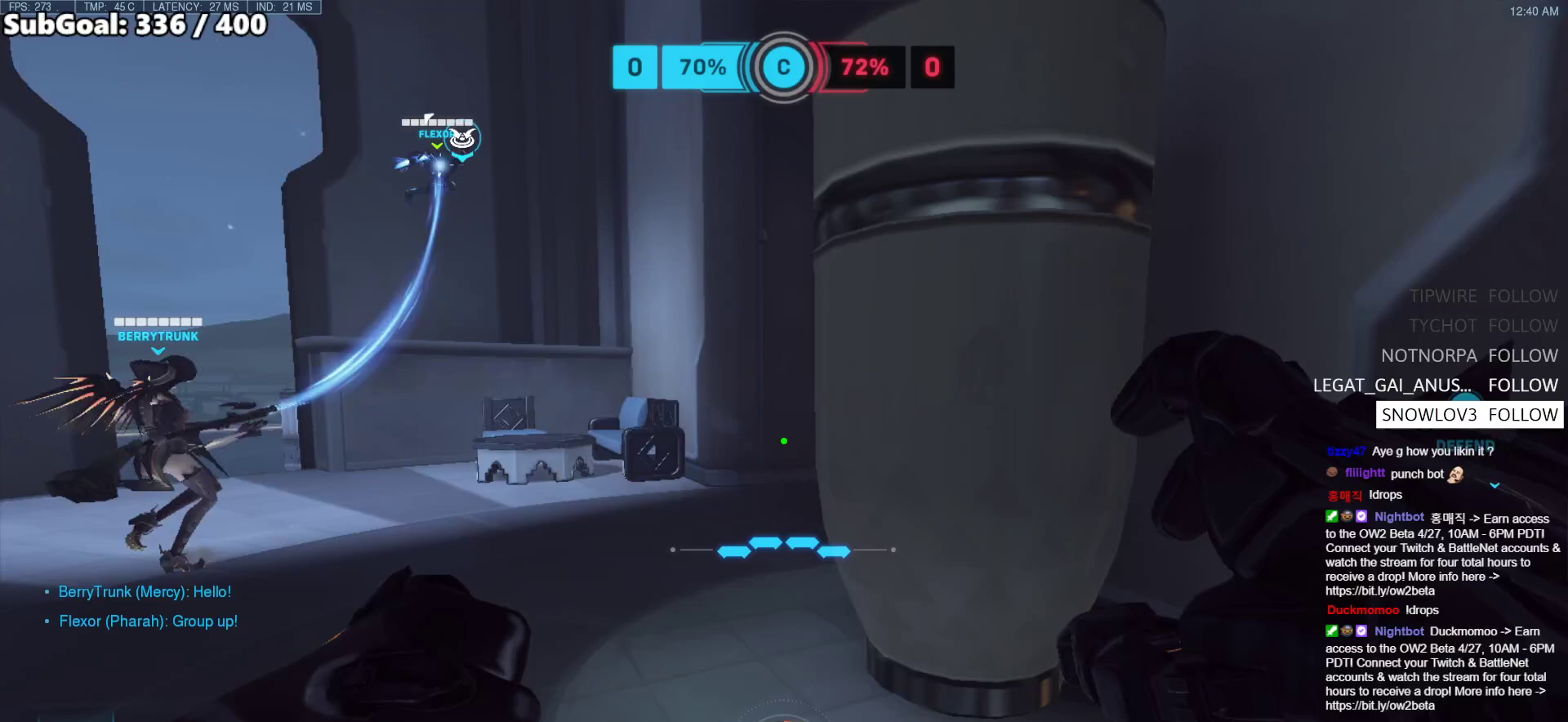
{"keys": ["a"], "mouse": [], "events": [[83, "a", "down"], [183, "space", "down"], [317, "w", "up"], [367, "space", "up"]]}
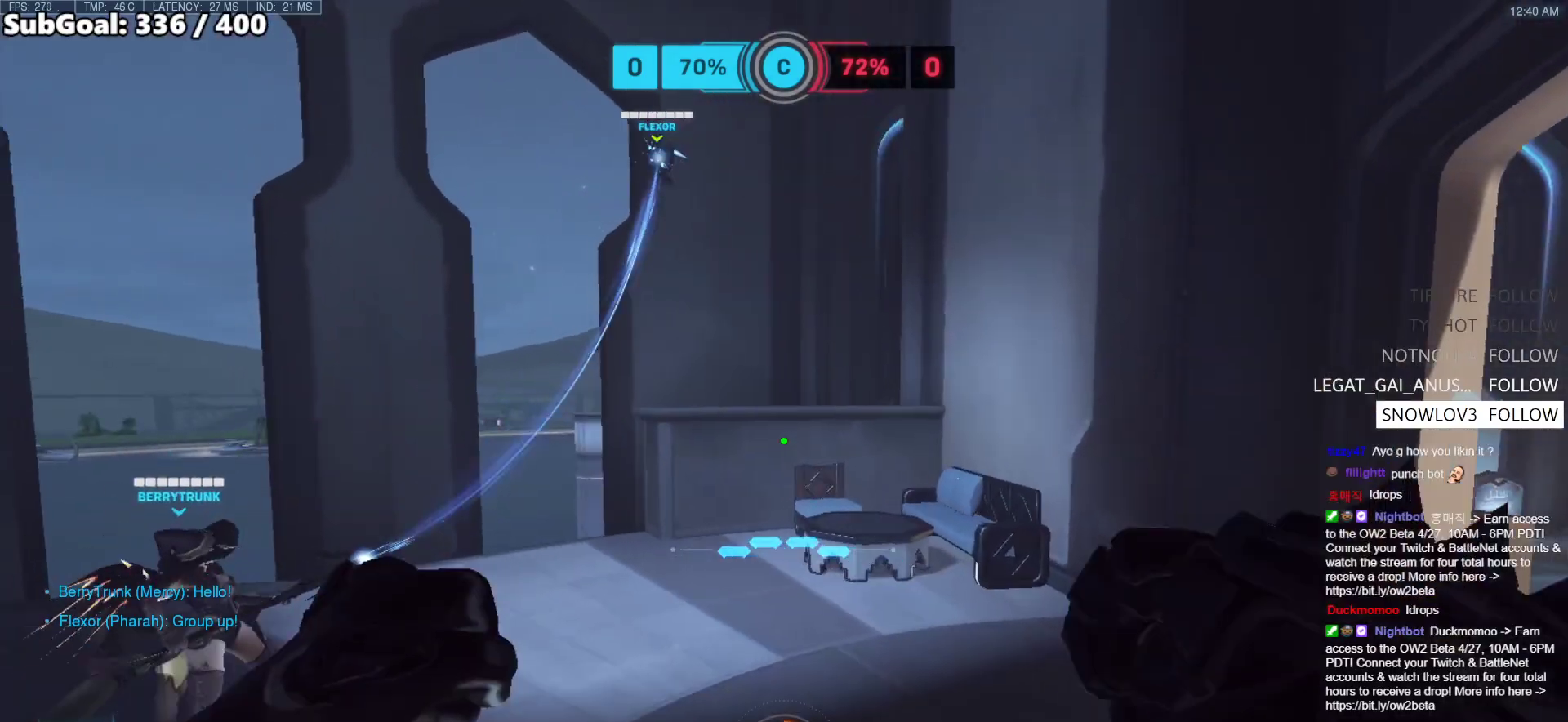
{"keys": ["s"], "mouse": [], "events": [[17, "s", "down"], [100, "a", "up"]]}
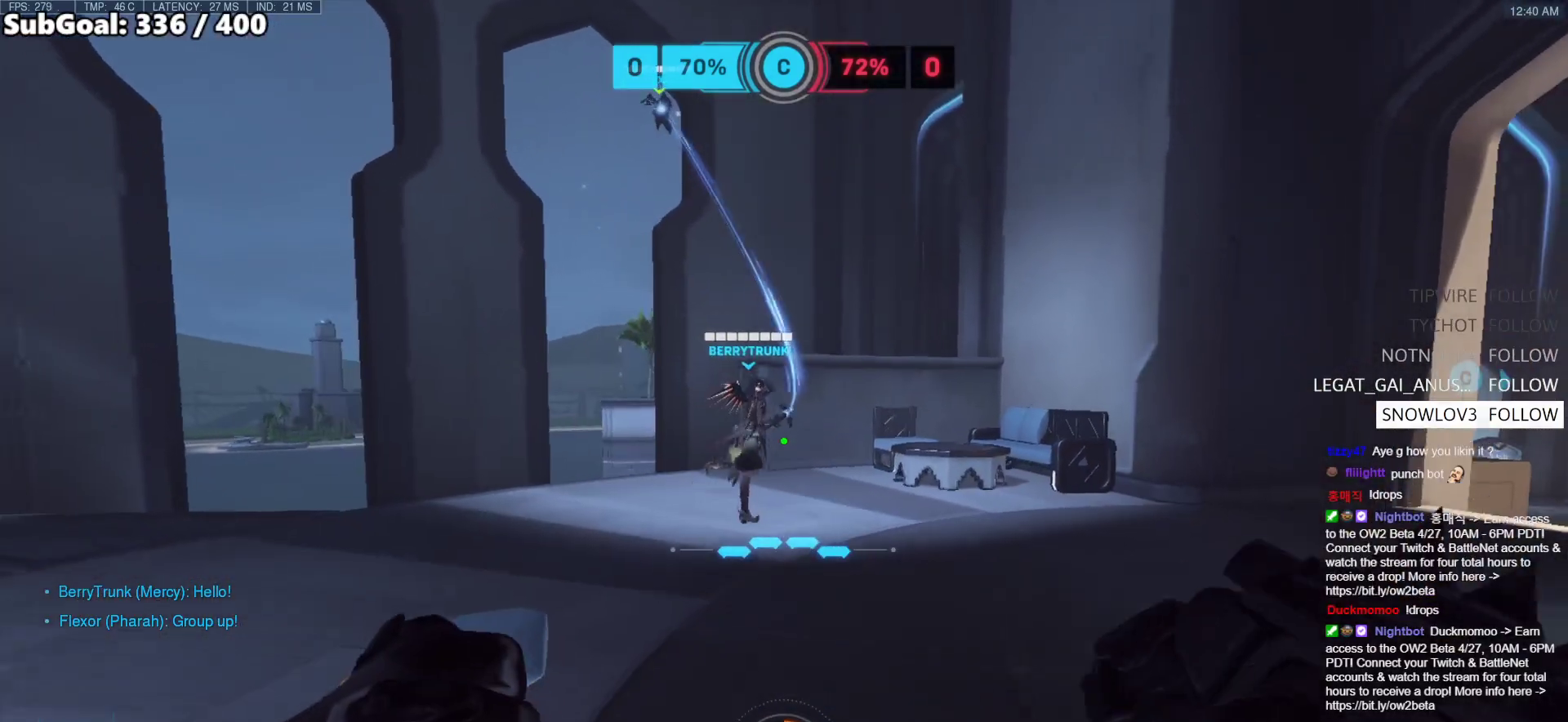
{"keys": ["s"], "mouse": [], "events": [[300, "d", "down"], [450, "d", "up"]]}
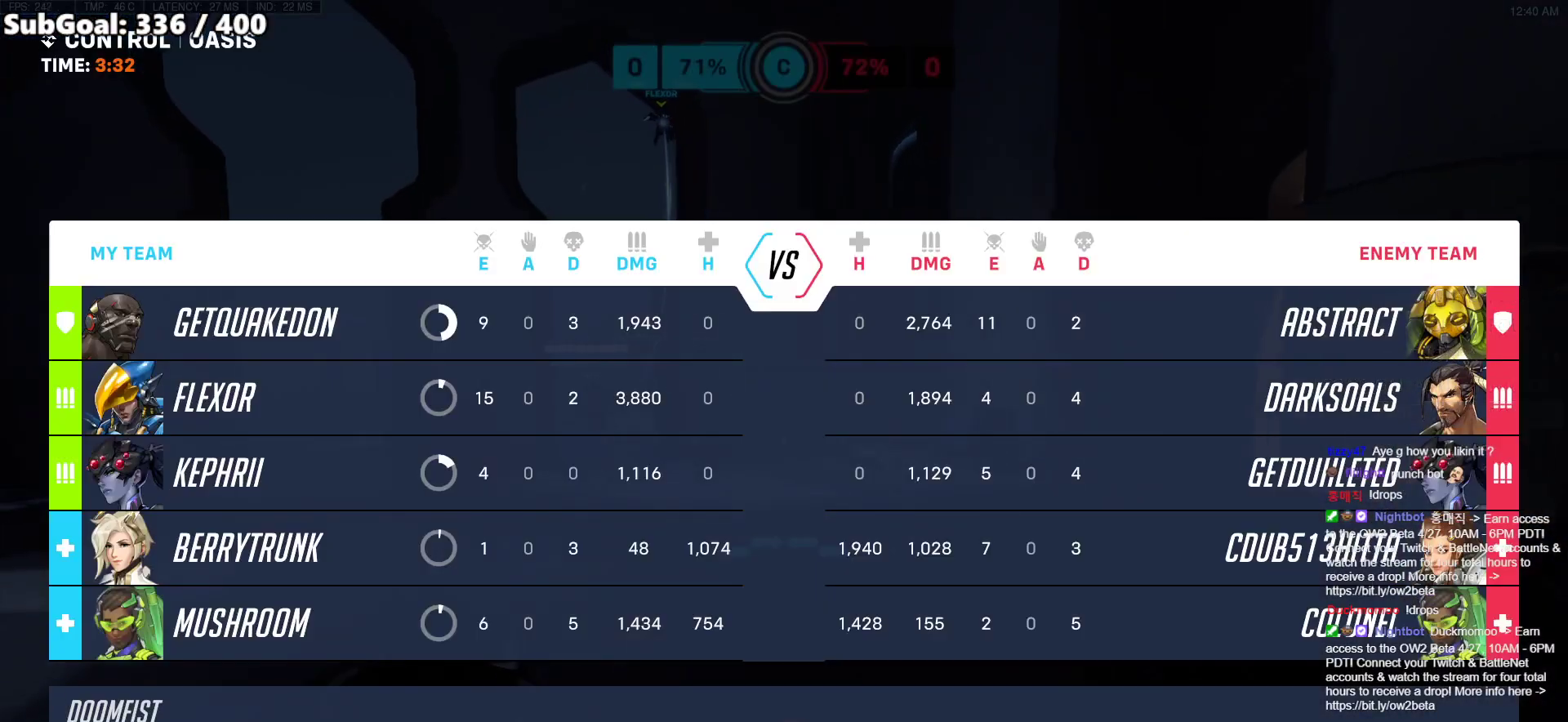
{"keys": ["d"], "mouse": [], "events": [[83, "d", "down"], [133, "s", "up"]]}
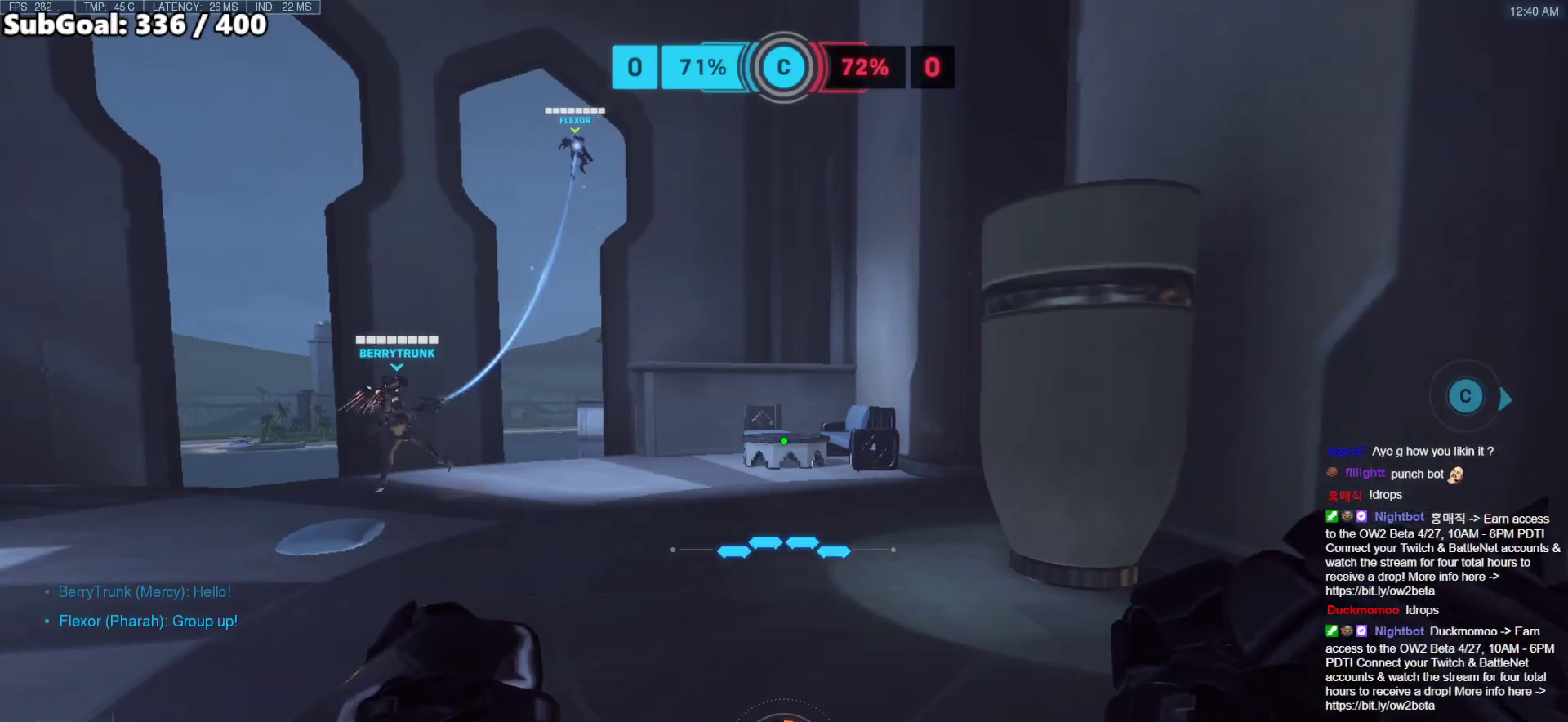
{"keys": ["a", "w"], "mouse": [], "events": [[17, "w", "down"], [100, "d", "up"], [283, "a", "down"]]}
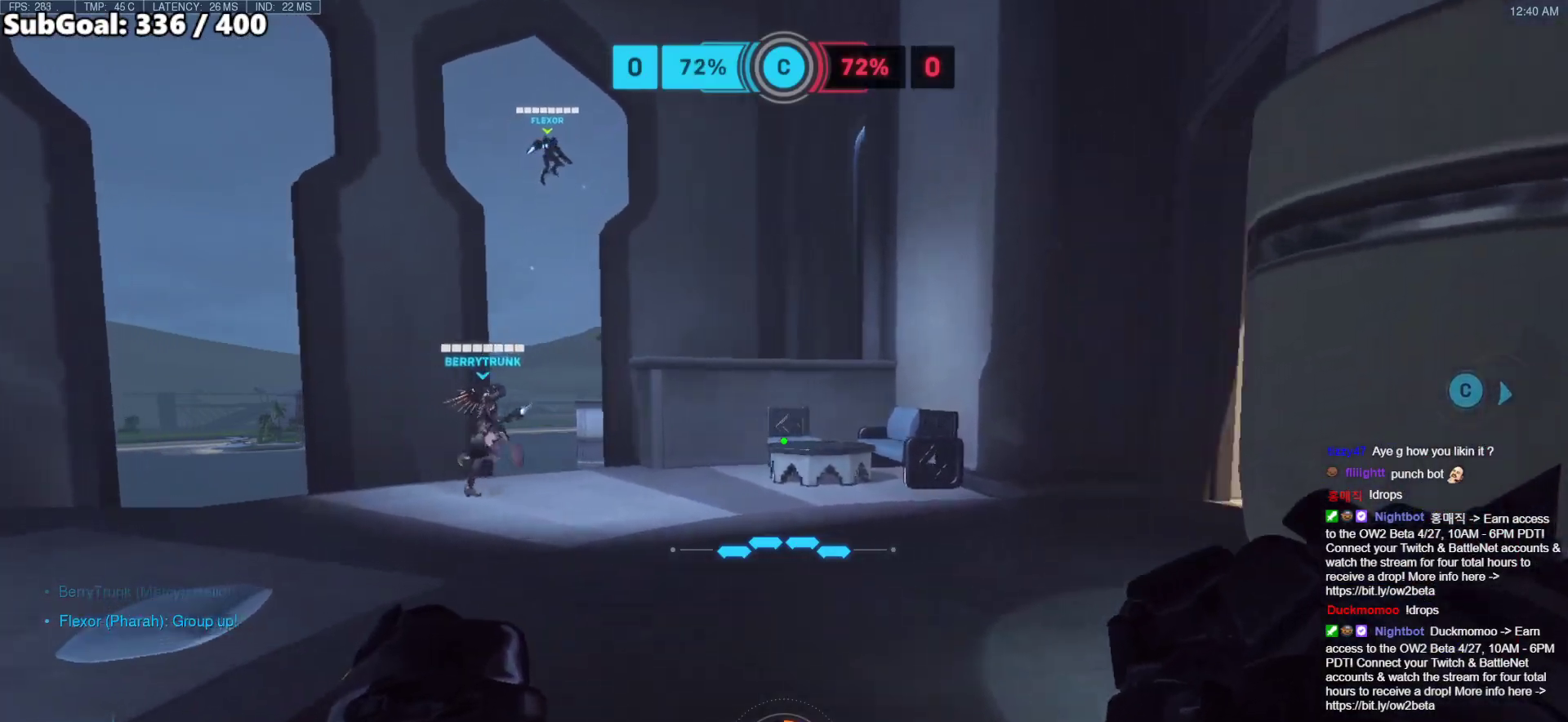
{"keys": ["a", "w"], "mouse": [], "events": [[17, "w", "up"], [400, "w", "down"]]}
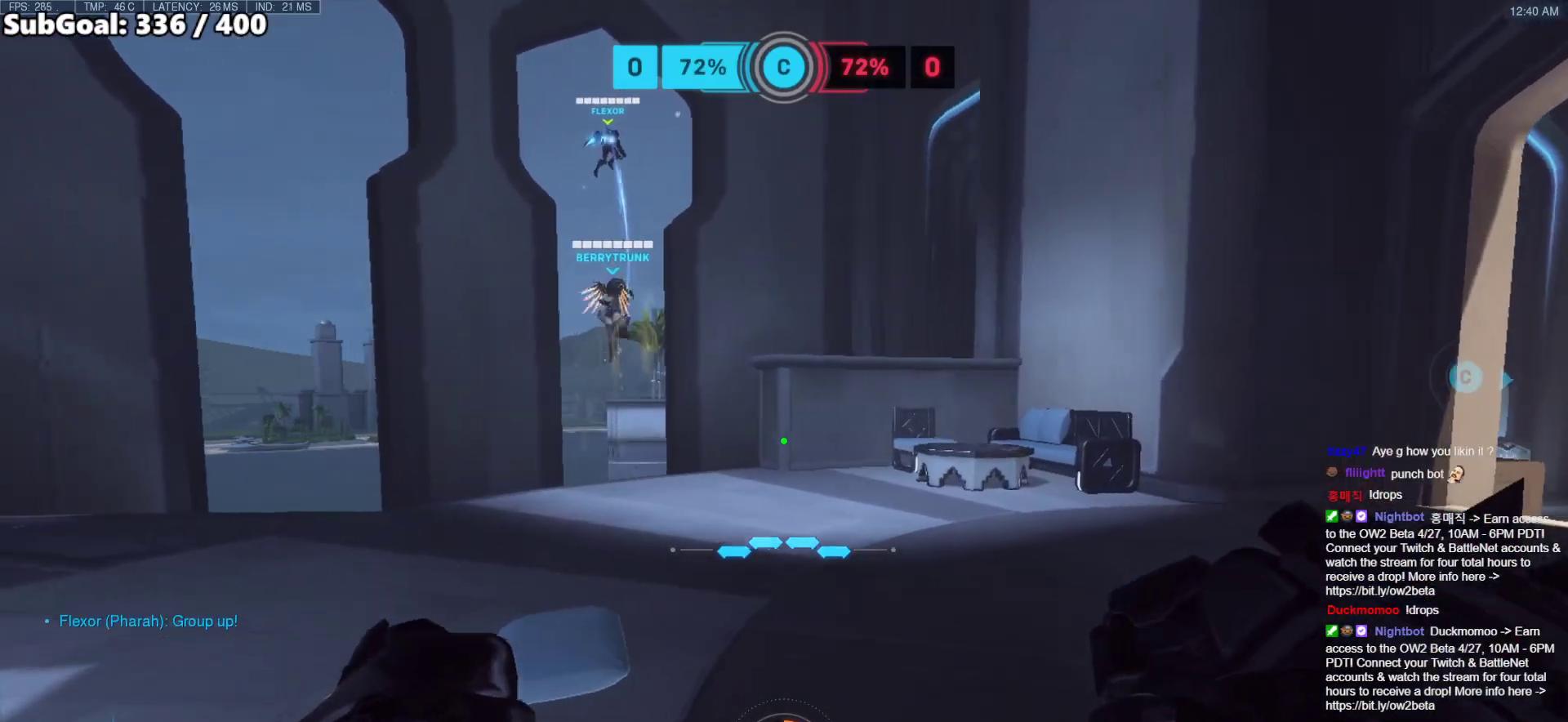
{"keys": ["w"], "mouse": [], "events": [[33, "a", "up"], [233, "space", "down"], [417, "space", "up"]]}
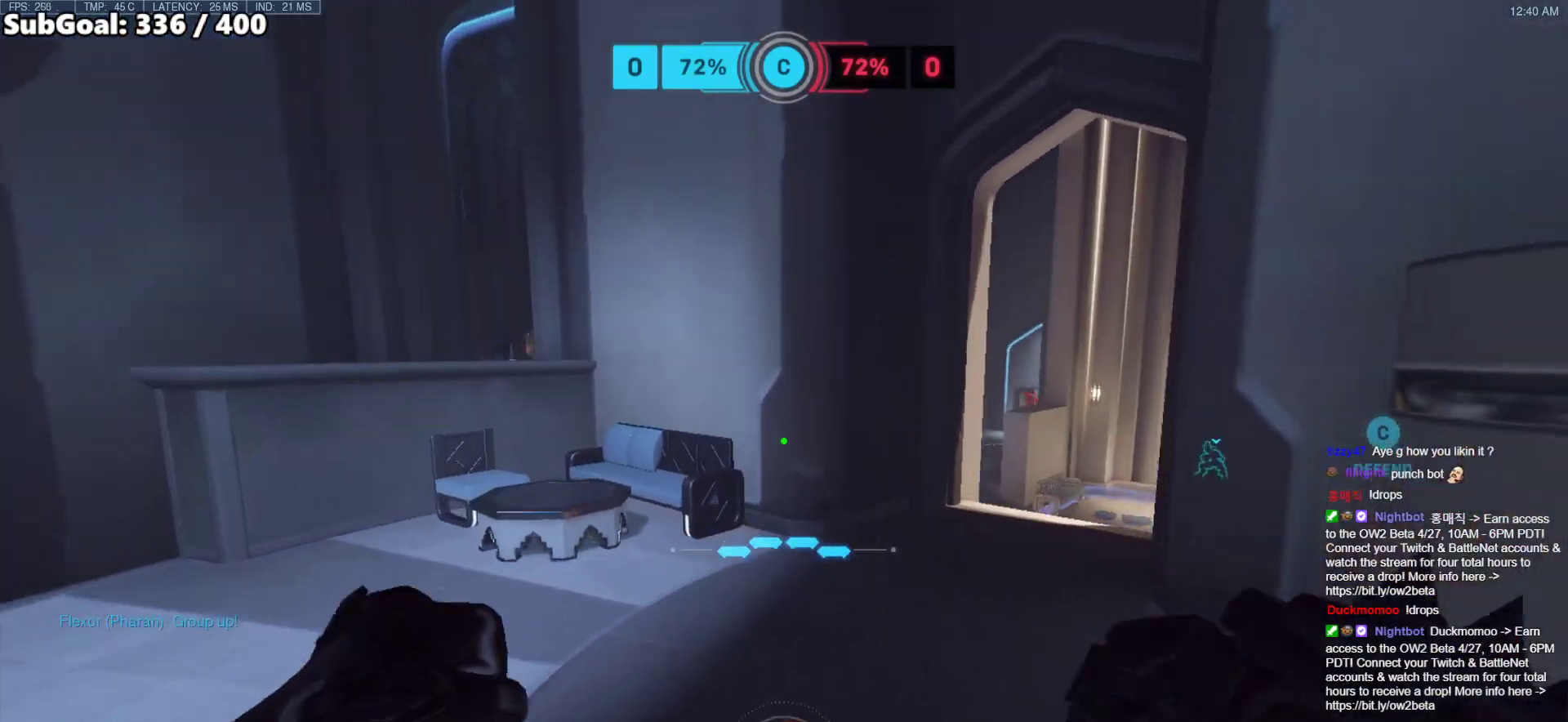
{"keys": ["w"], "mouse": [], "events": []}
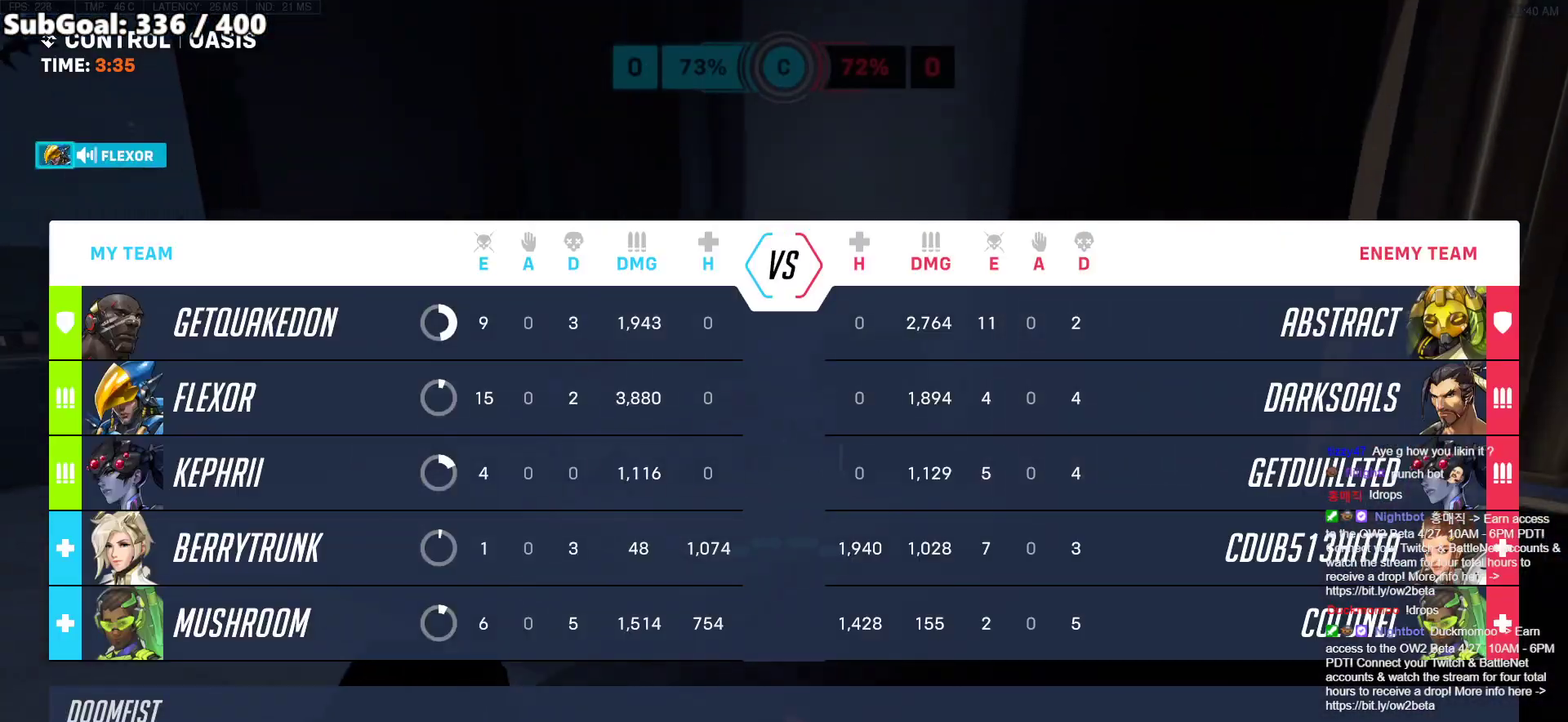
{"keys": ["w"], "mouse": [], "events": [[217, "space", "down"], [400, "space", "up"]]}
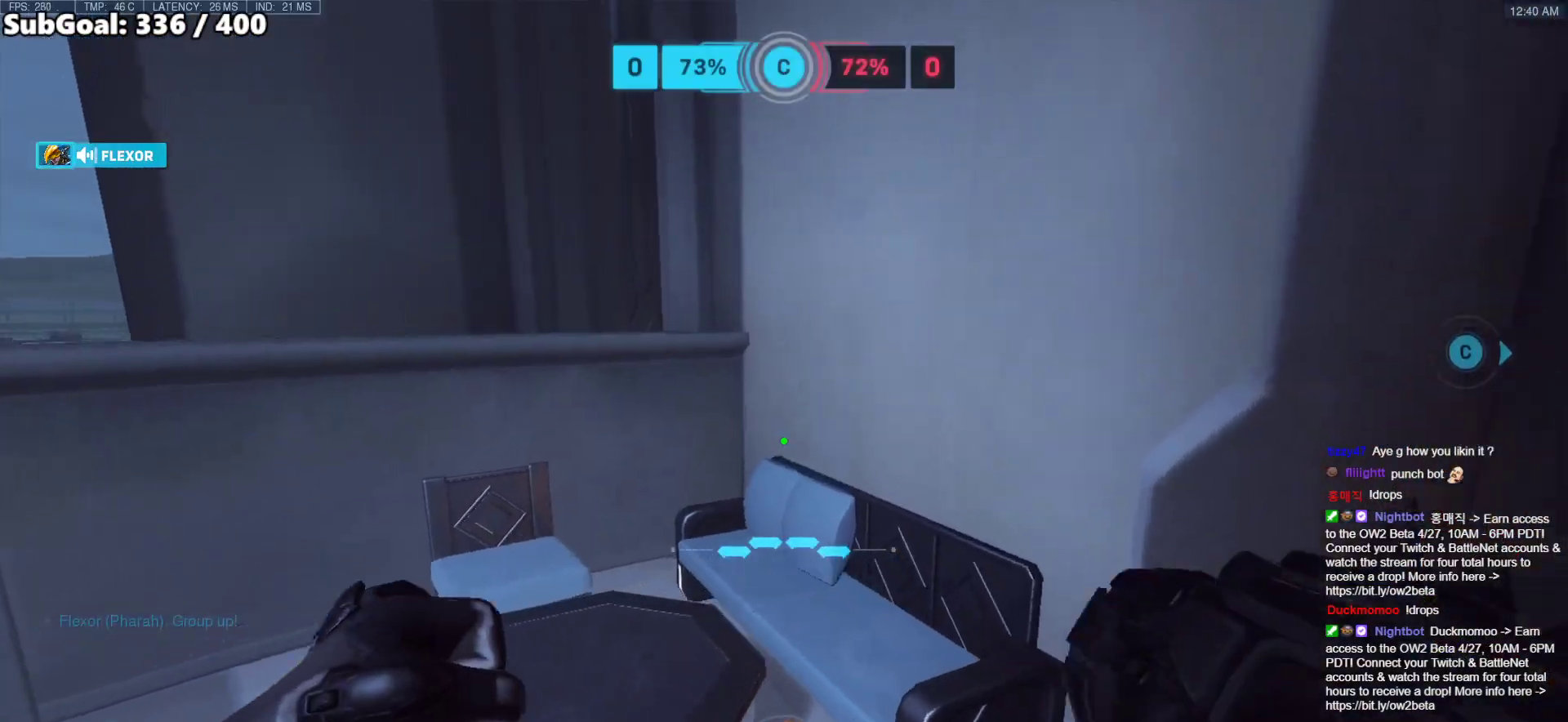
{"keys": ["w"], "mouse": [], "events": []}
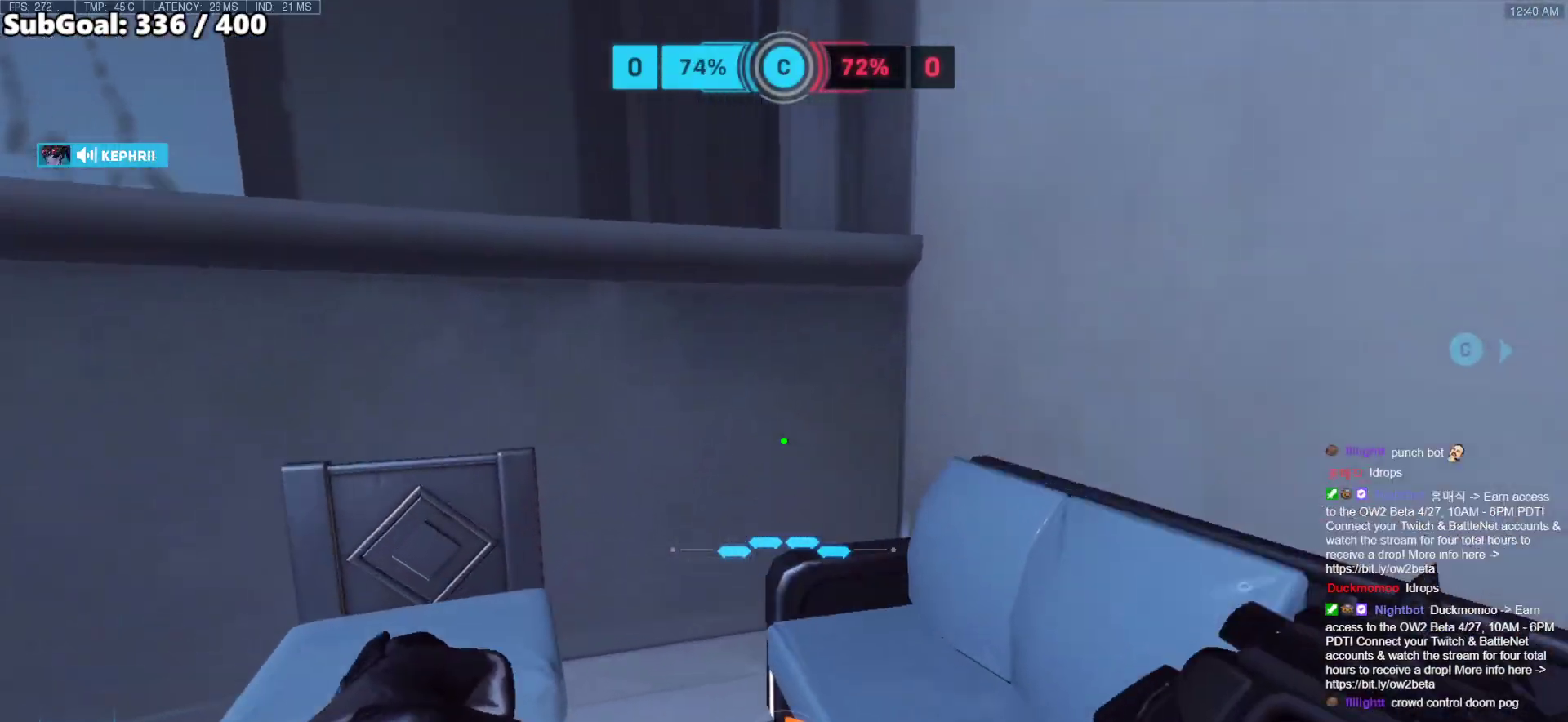
{"keys": ["a", "w"], "mouse": [], "events": [[200, "a", "down"], [250, "space", "down"], [383, "melee", "down"], [383, "space", "up"], [483, "melee", "up"]]}
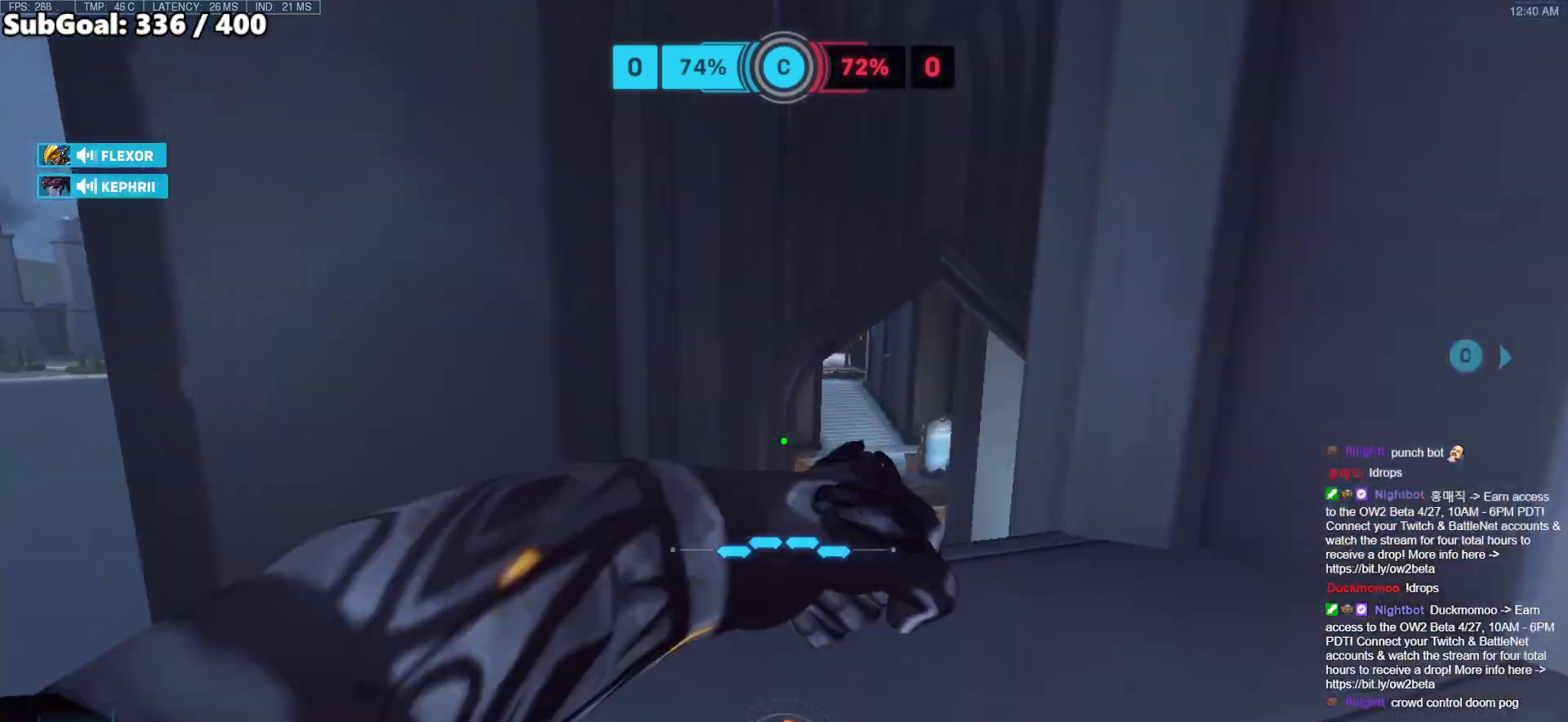
{"keys": ["d"], "mouse": [], "events": [[350, "d", "down"], [400, "a", "up"], [400, "w", "up"]]}
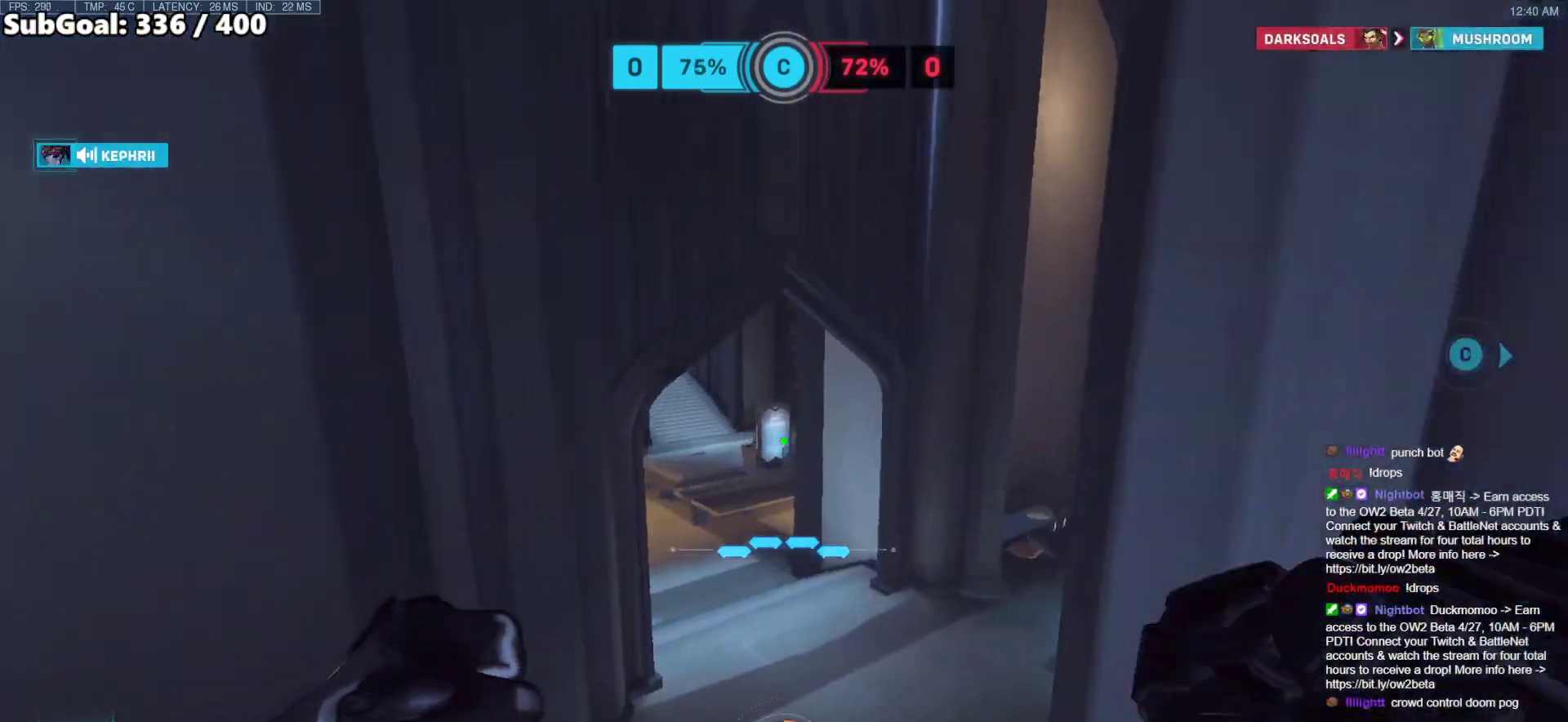
{"keys": ["w"], "mouse": [], "events": [[33, "a", "down"], [33, "d", "up"], [183, "w", "down"], [233, "space", "down"], [367, "space", "up"], [417, "a", "up"]]}
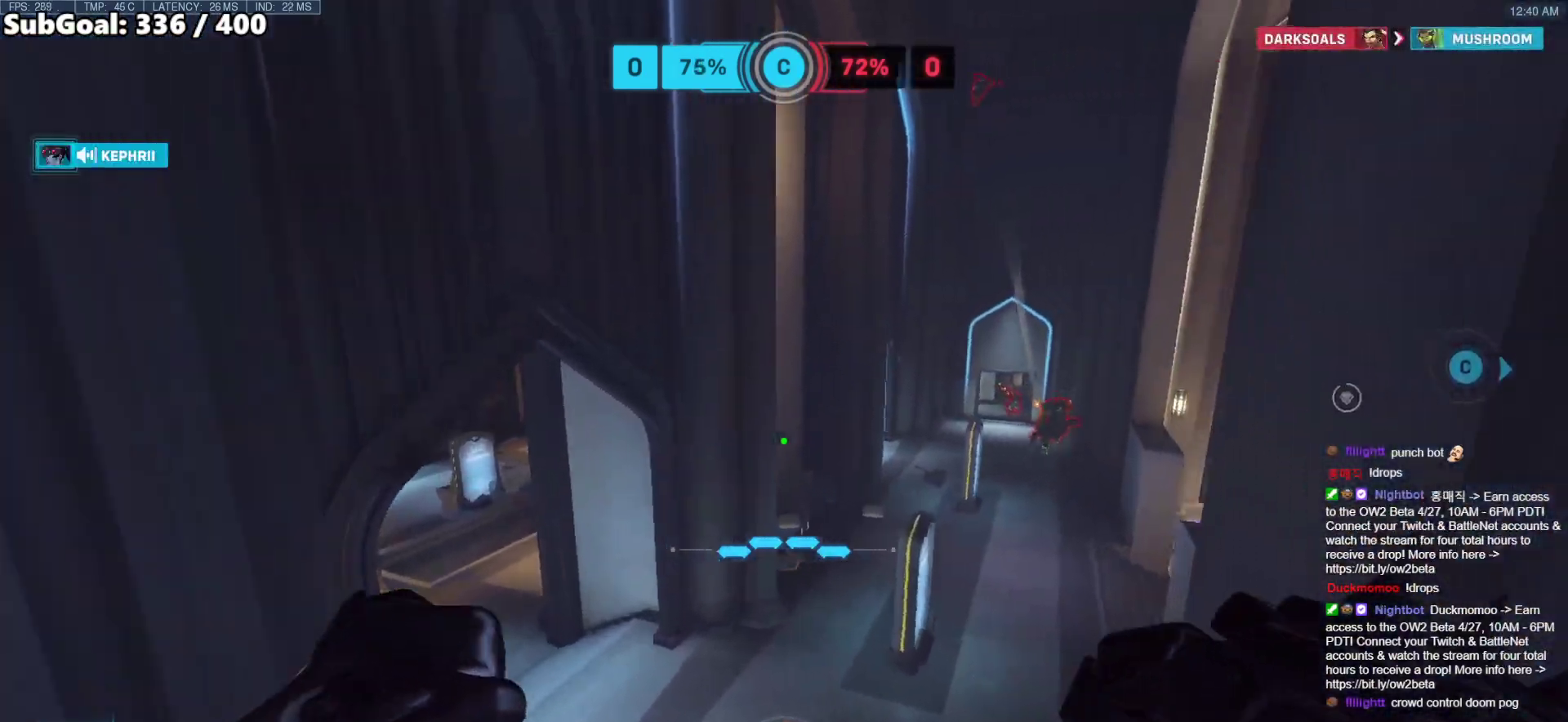
{"keys": ["w"], "mouse": [], "events": [[333, "e", "down"], [433, "e", "up"]]}
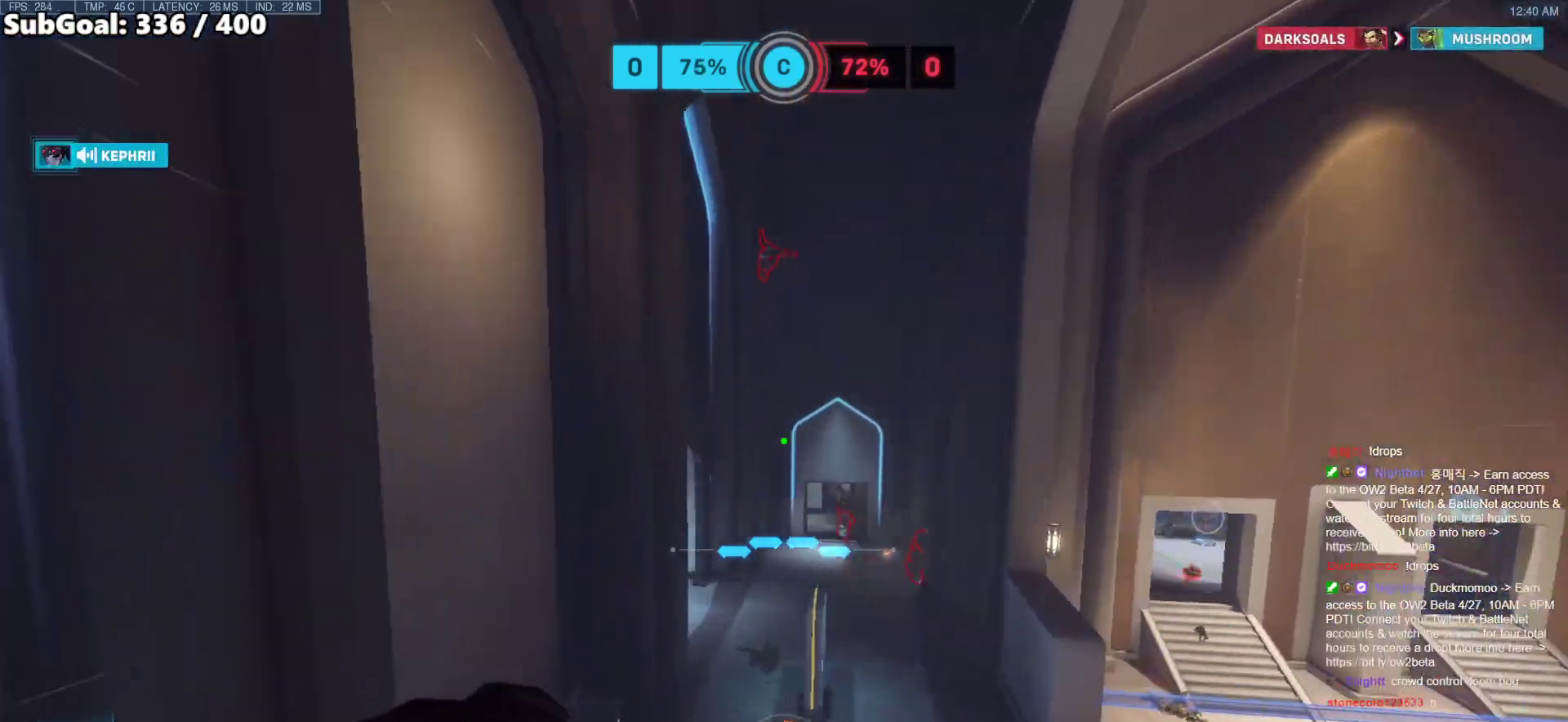
{"keys": ["w"], "mouse": [], "events": [[250, "a", "down"], [450, "a", "up"]]}
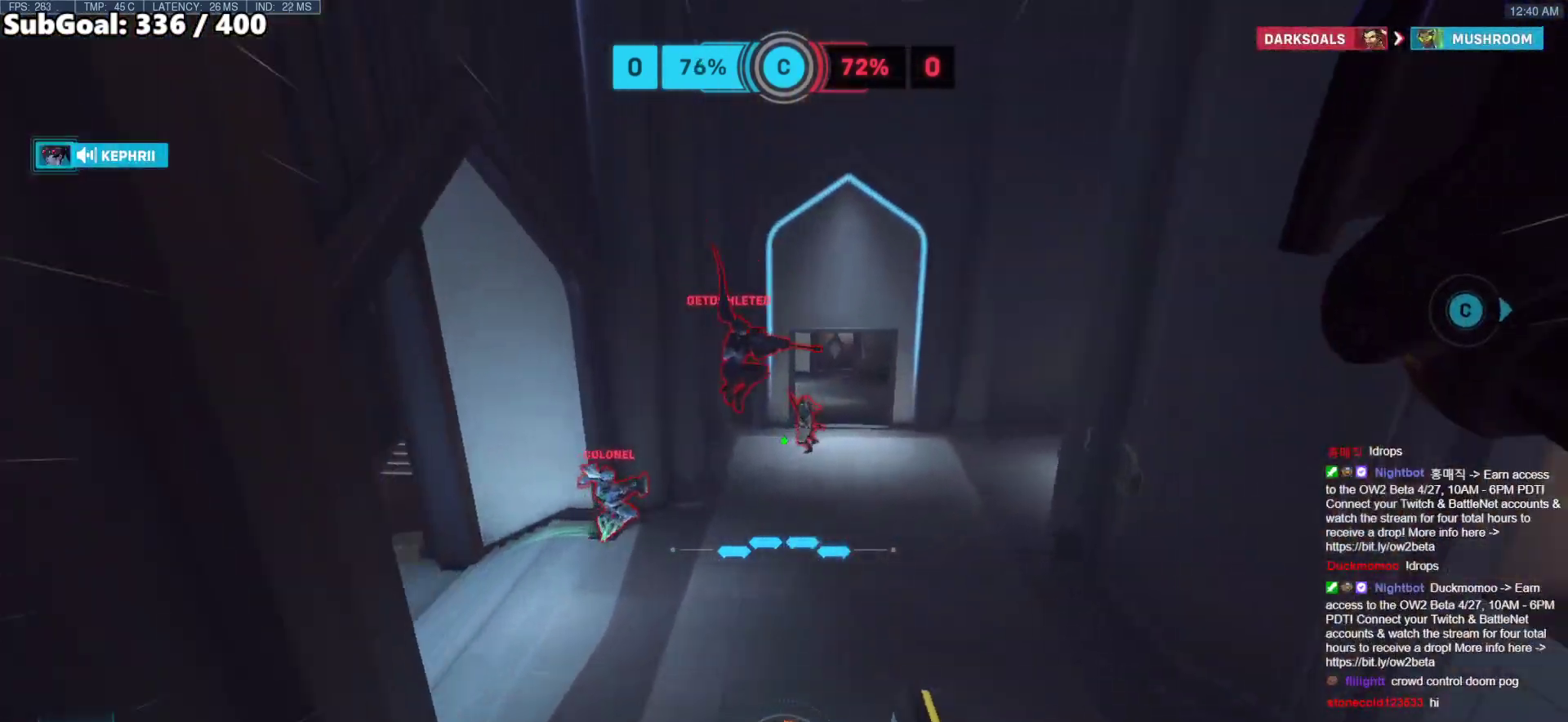
{"keys": ["a", "w"], "mouse": [], "events": [[83, "a", "down"], [83, "w", "up"], [183, "a", "up"], [183, "s", "down"], [367, "s", "up"], [417, "a", "down"], [467, "w", "down"]]}
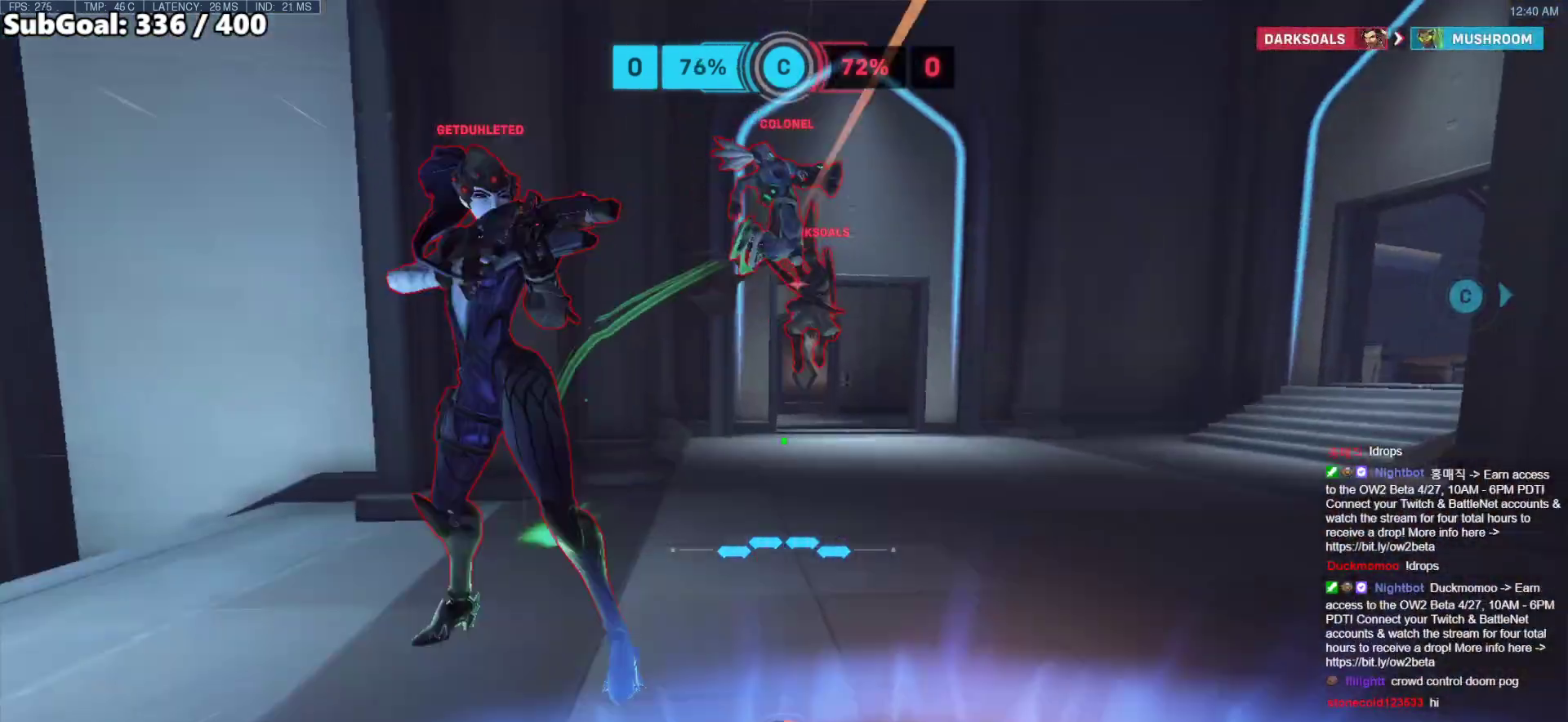
{"keys": ["w"], "mouse": ["right"], "events": [[17, "mouse_left", "down"], [17, "space", "down"], [150, "mouse_right", "down"], [200, "space", "up"], [250, "mouse_left", "up"], [333, "a", "up"], [333, "d", "down"], [483, "d", "up"]]}
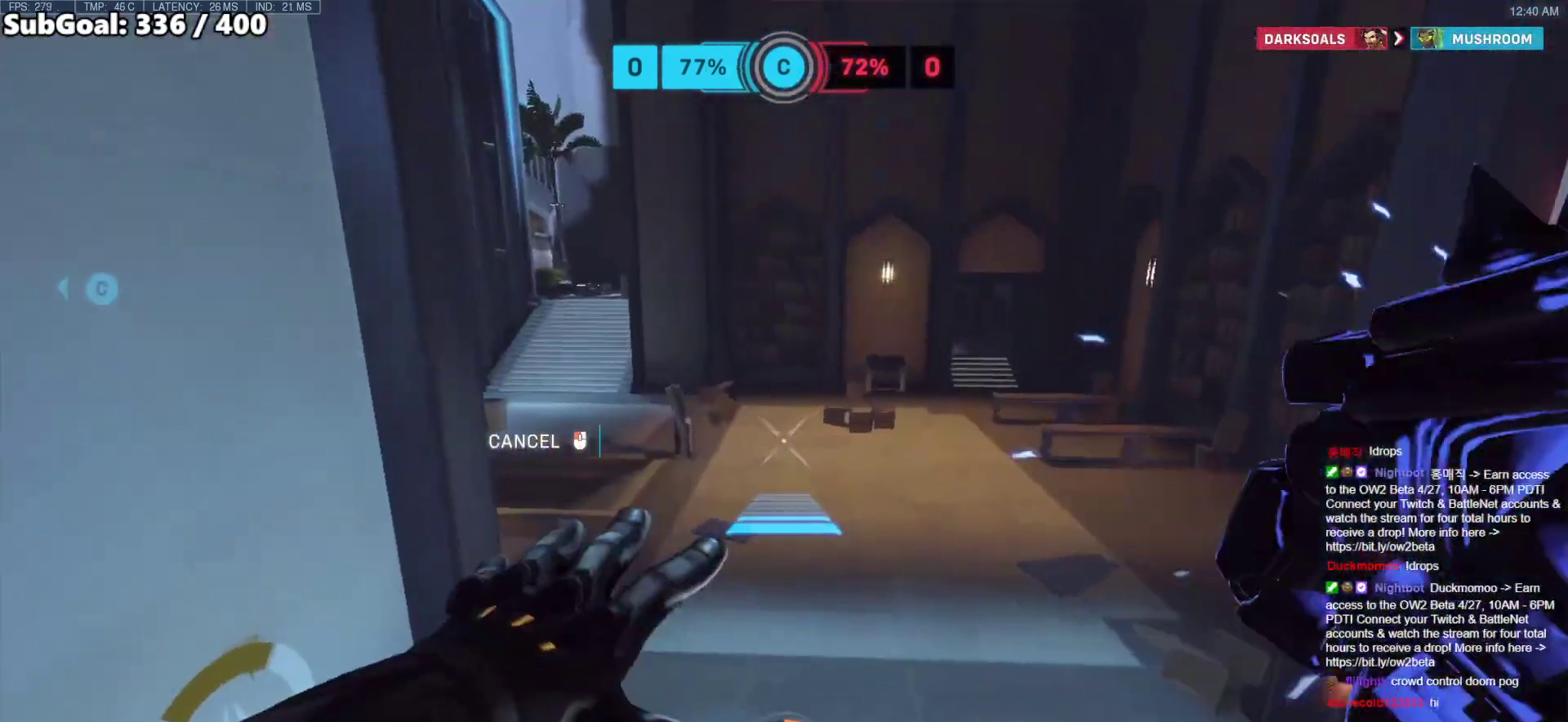
{"keys": ["w"], "mouse": [], "events": [[167, "mouse_right", "up"], [300, "space", "down"], [450, "space", "up"]]}
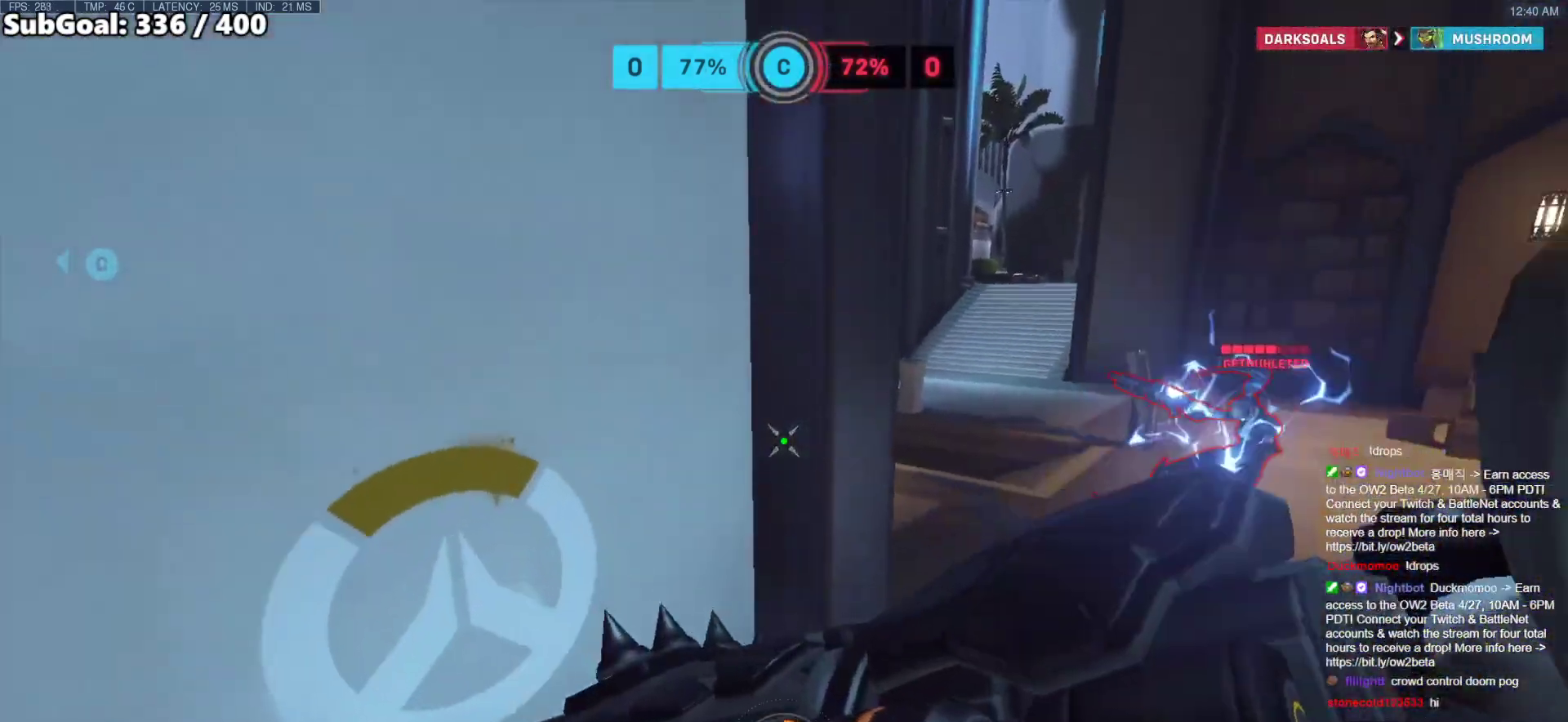
{"keys": ["w"], "mouse": ["left"], "events": [[267, "space", "down"], [417, "mouse_left", "down"], [417, "space", "up"]]}
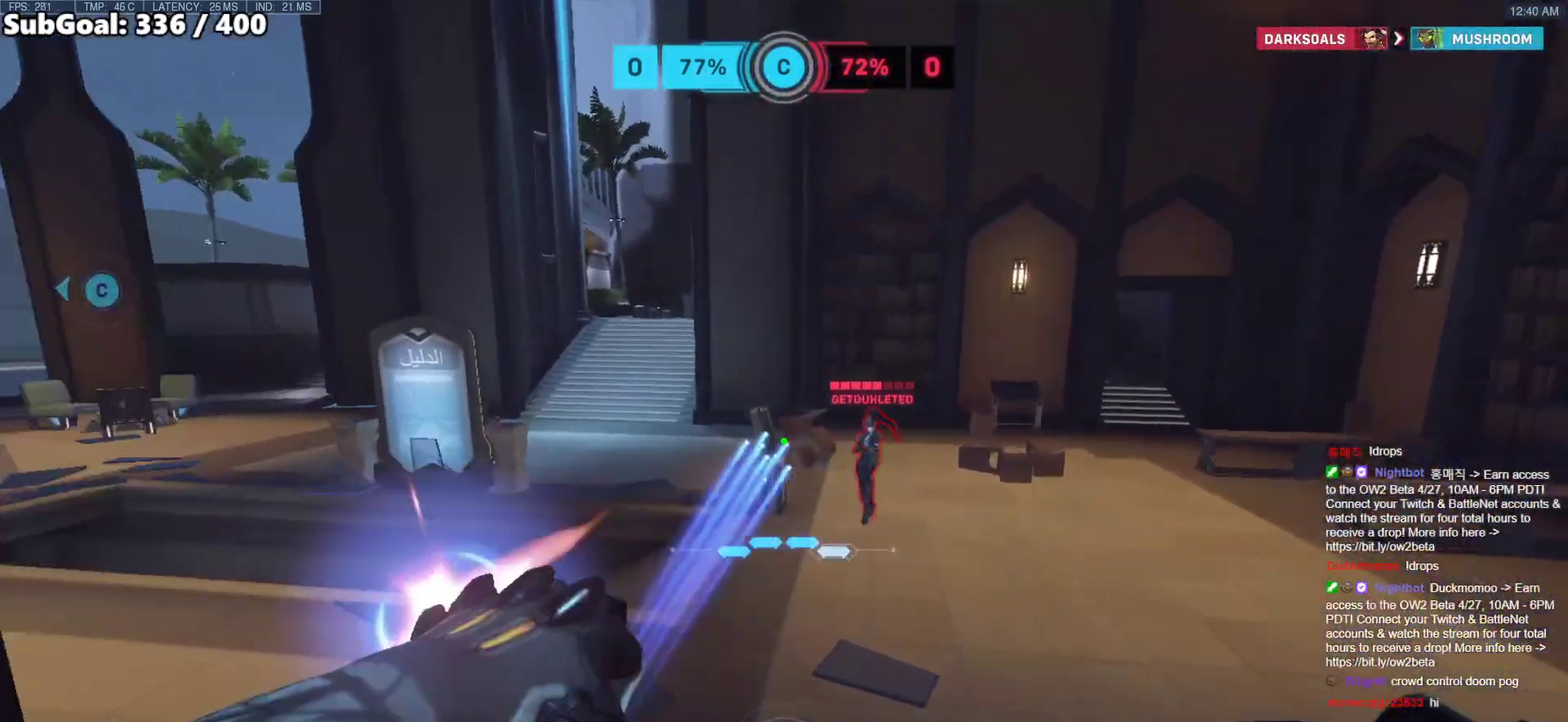
{"keys": ["a"], "mouse": [], "events": [[50, "a", "down"], [50, "mouse_left", "up"], [200, "mouse_left", "down"], [200, "w", "up"], [283, "mouse_left", "up"]]}
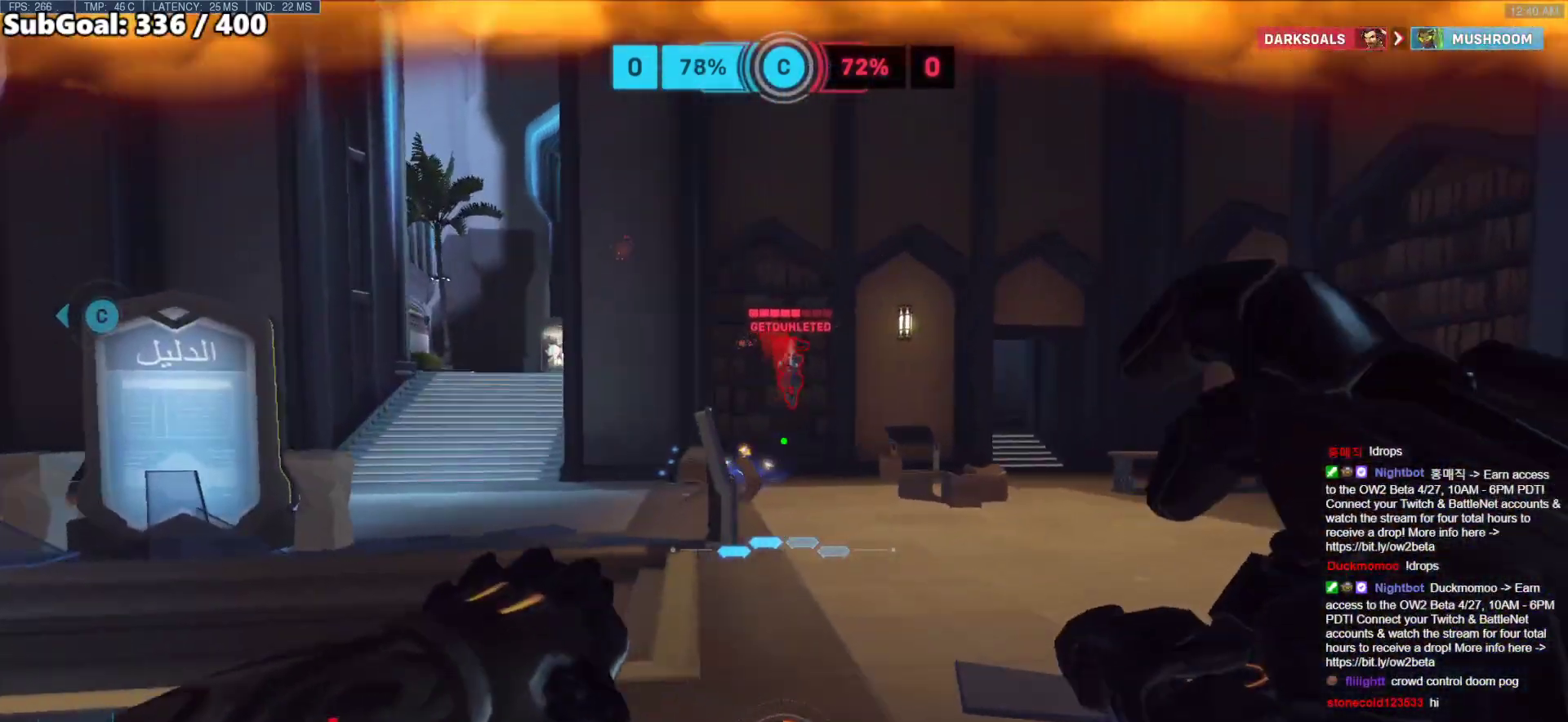
{"keys": ["a", "w"], "mouse": [], "events": [[67, "mouse_left", "down"], [167, "mouse_left", "up"], [167, "space", "down"], [217, "w", "down"], [350, "space", "up"], [400, "mouse_left", "down"], [500, "mouse_left", "up"]]}
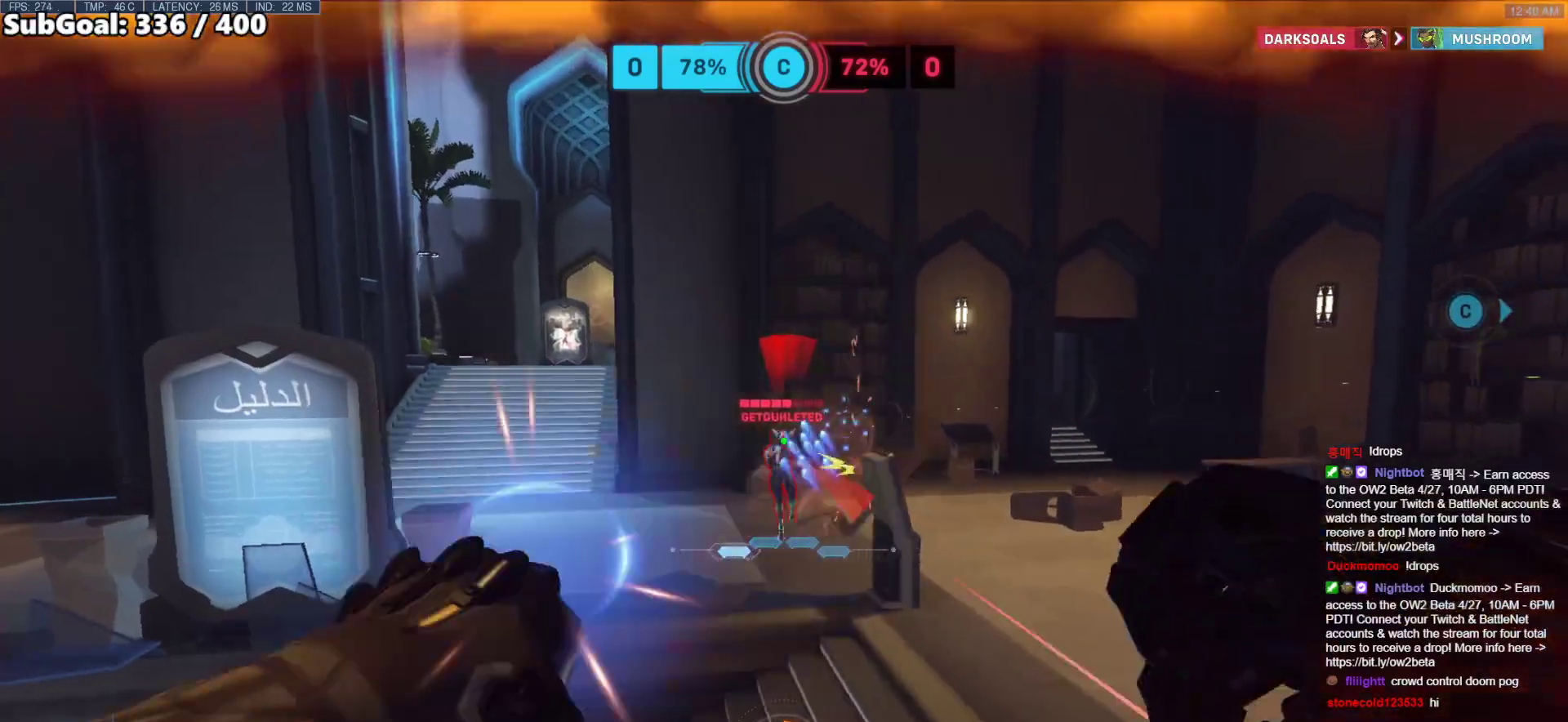
{"keys": ["a", "w"], "mouse": [], "events": [[33, "shift", "down"], [233, "shift", "up"]]}
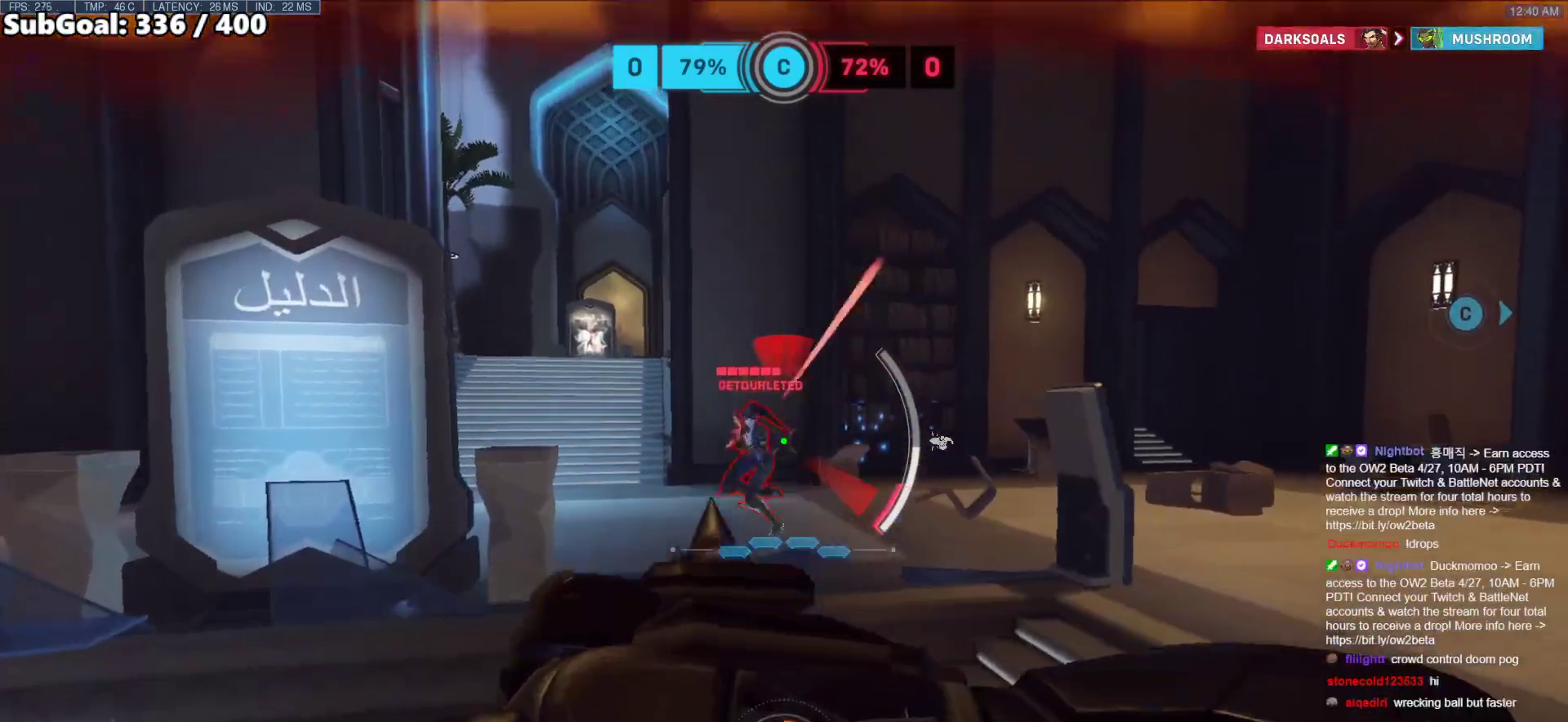
{"keys": ["s"], "mouse": [], "events": [[100, "w", "up"], [200, "s", "down"], [200, "space", "down"], [300, "a", "up"], [333, "space", "up"]]}
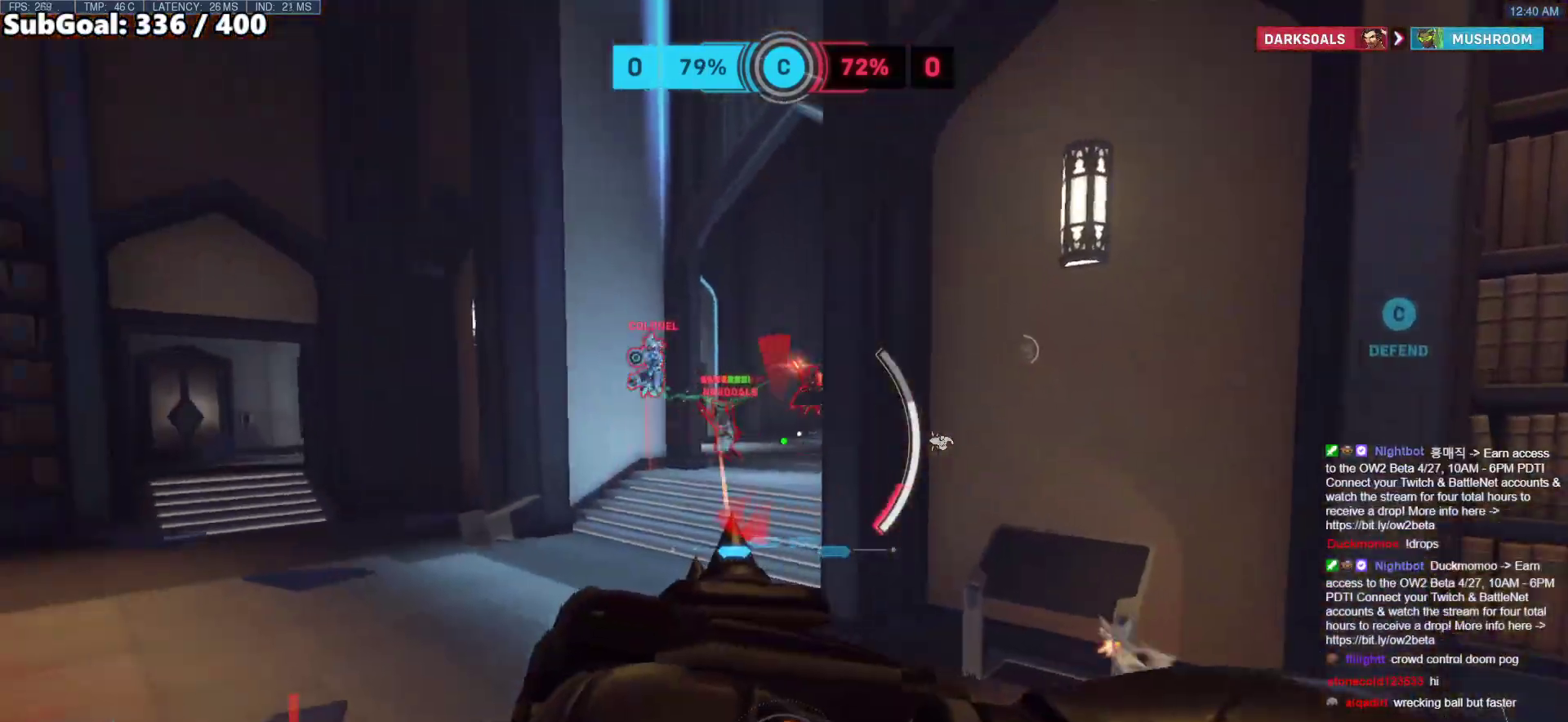
{"keys": ["s"], "mouse": [], "events": [[217, "a", "down"], [350, "a", "up"]]}
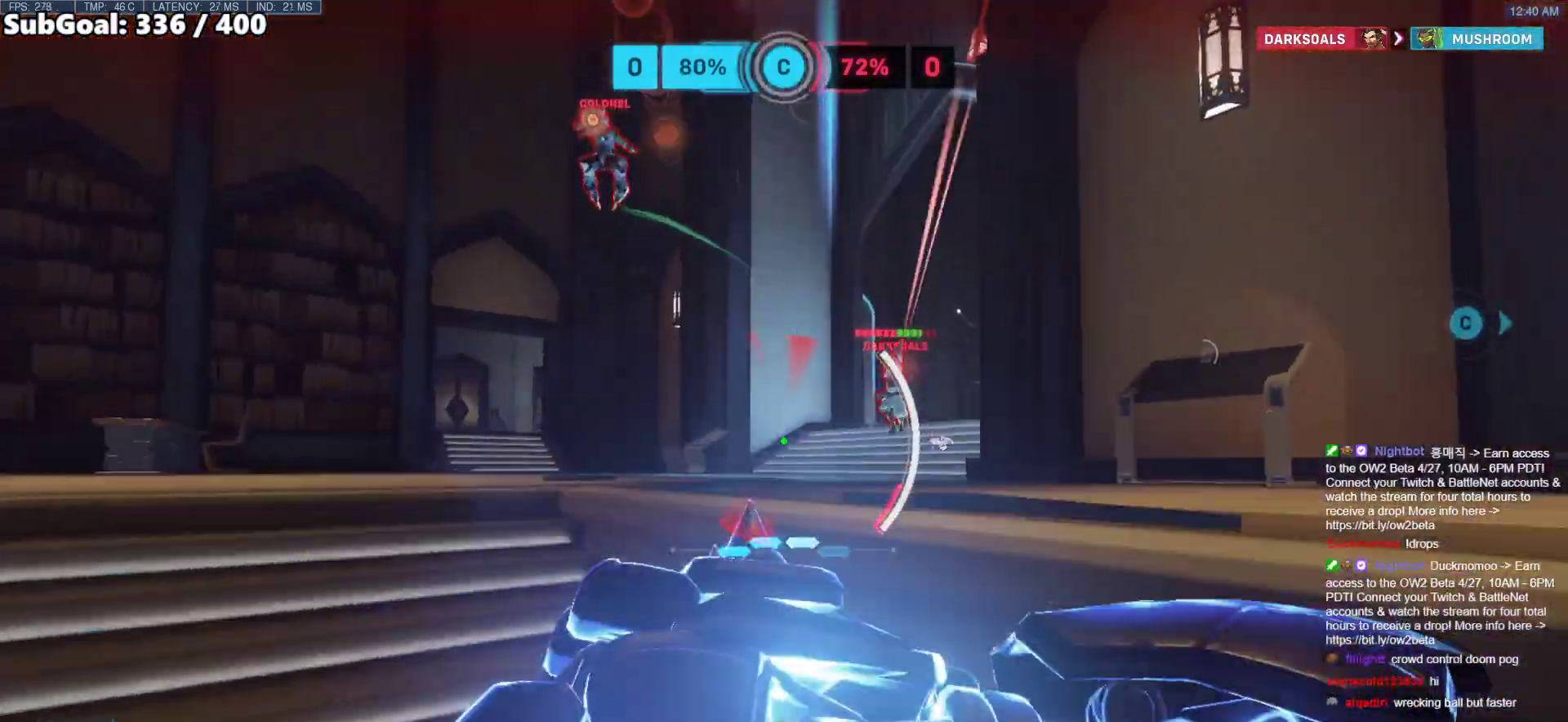
{"keys": ["d", "w"], "mouse": ["right"], "events": [[133, "d", "down"], [133, "mouse_right", "down"], [183, "s", "up"], [417, "w", "down"]]}
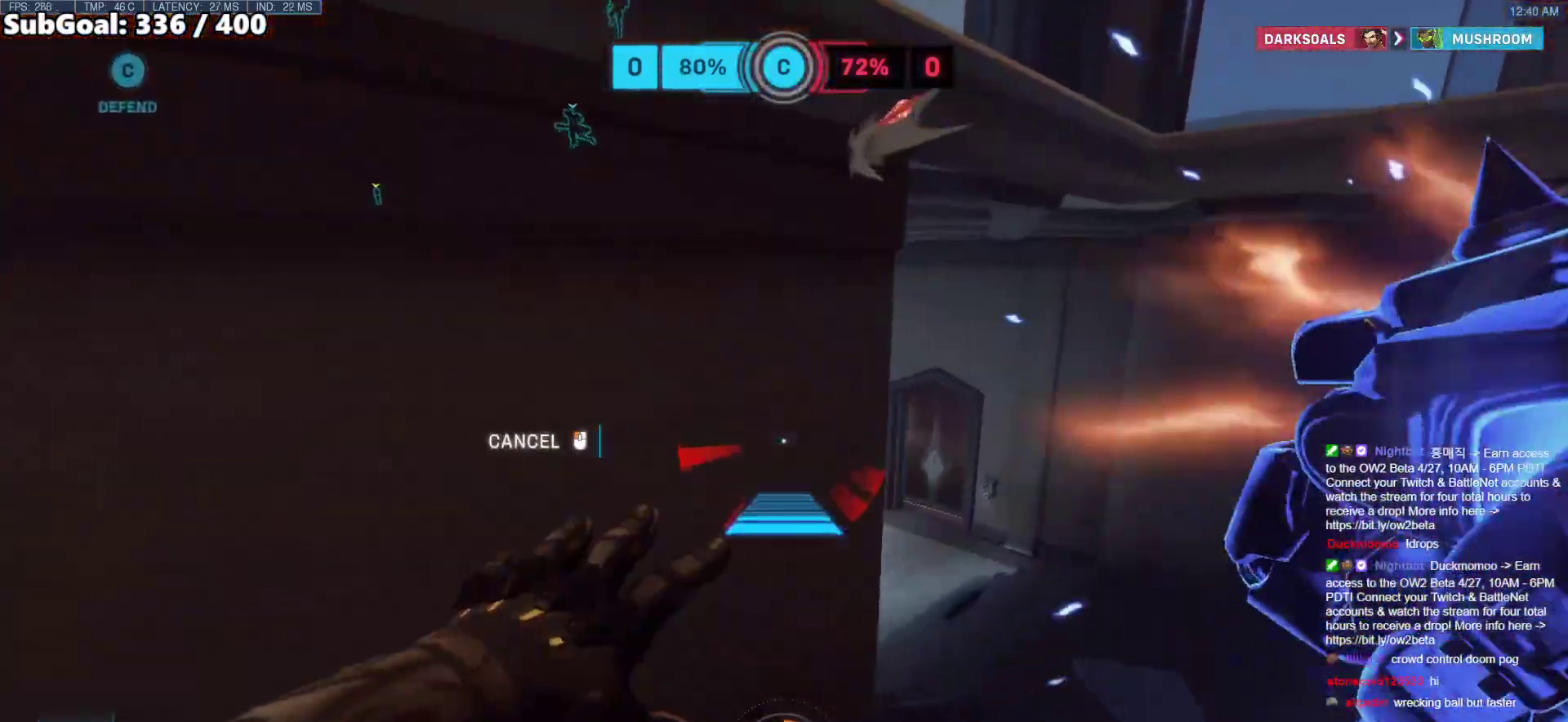
{"keys": ["w"], "mouse": [], "events": [[100, "mouse_right", "up"], [200, "d", "up"], [283, "space", "down"], [333, "space", "up"]]}
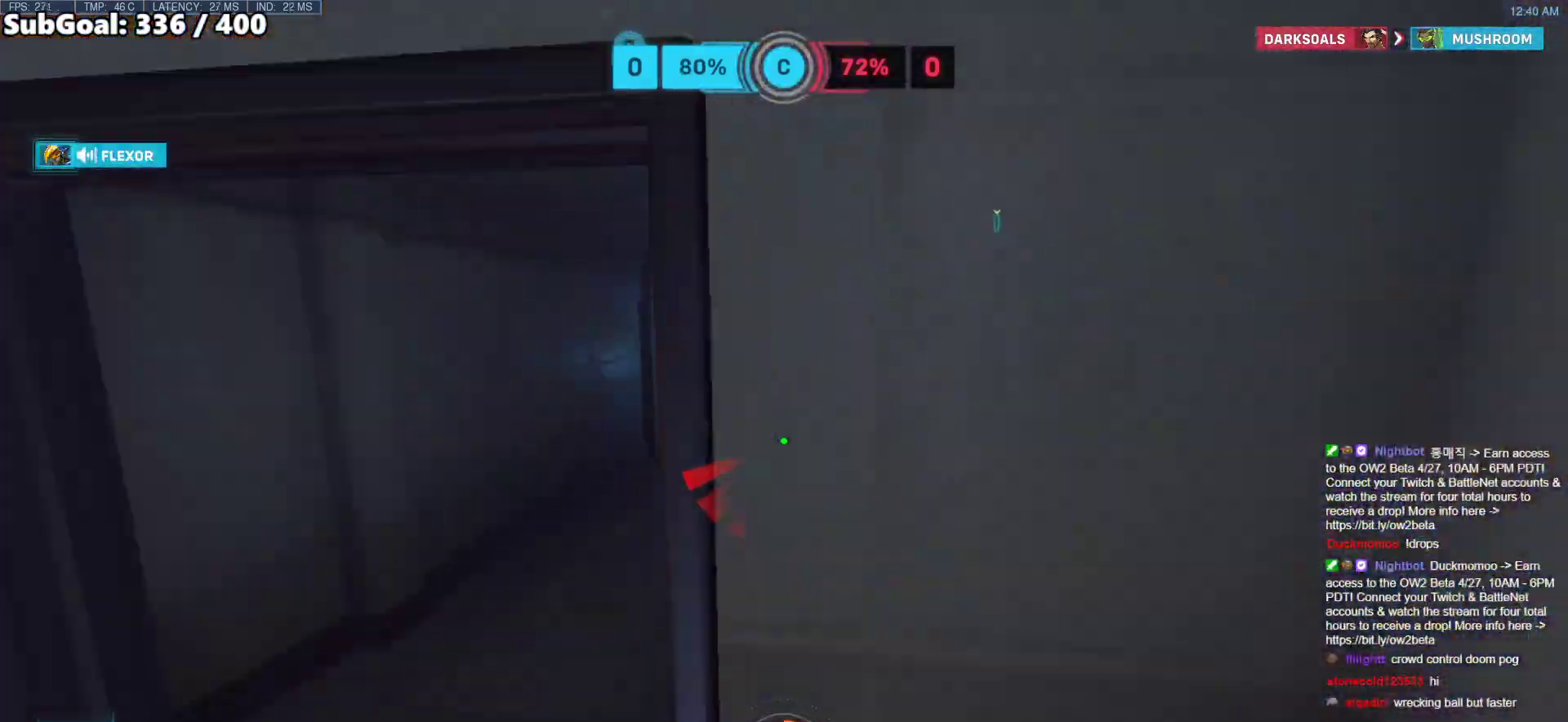
{"keys": ["melee", "w"], "mouse": [], "events": [[33, "a", "down"], [350, "melee", "down"], [450, "a", "up"]]}